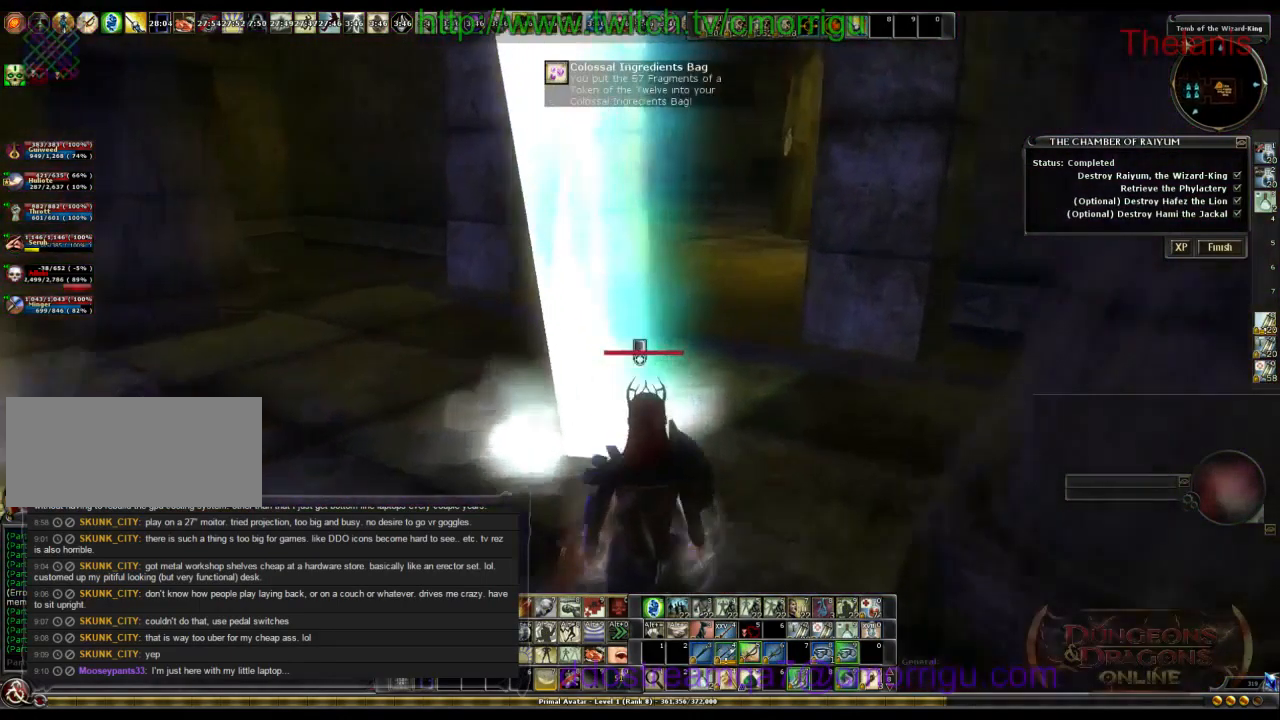
Gameplay with keyboard; each line is a JSON object with the keys held at the frame after it. "events" lists presses ("down") and releases ("up") of ".", "/", "0", "1", "2", "3", "4", "5", "6", "7", "8", "9", "a", "b", "backslash", "backspace", "c", "caps_lock", "comma", "ctrl_l", "ctrl_r", "d", "e", "equals", "escape", "f", "f1", "f10", "f11", "f12", "f2", "f3", "f4", "f5", "f6", "f7", "f8", "f9", "g", "h", "i", "j", "k", "l", "lbracket", "m", "minus", "n", "o", "p", "q", "quote", "r", "rbracket", "return", "s", "semicolon", "shift_l", "shift_r", "space", "t", "tab", "tilde", "u", "v", "w", "x", "y" and "z" between this image and that frame as [ms after this image, input, new state], when the widget could be followed in between. No other keys are recorded. Mouse input is not recorded.
{"keys": [], "events": []}
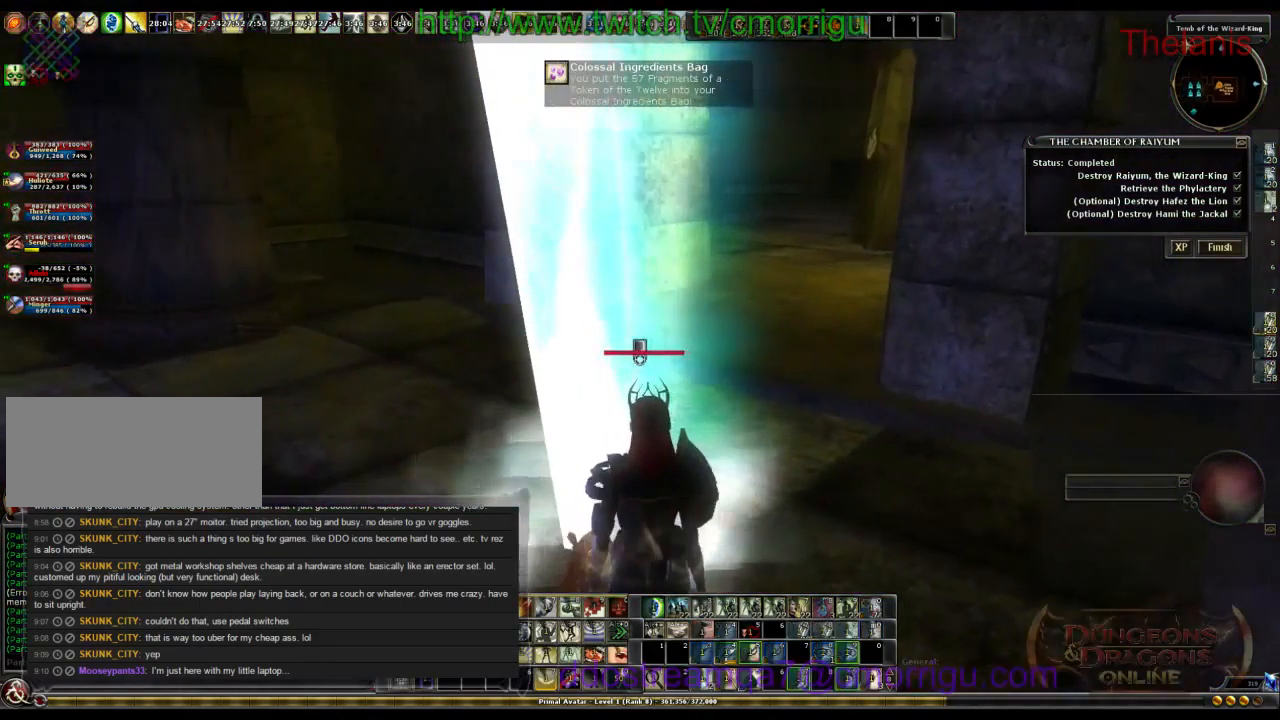
{"keys": [], "events": []}
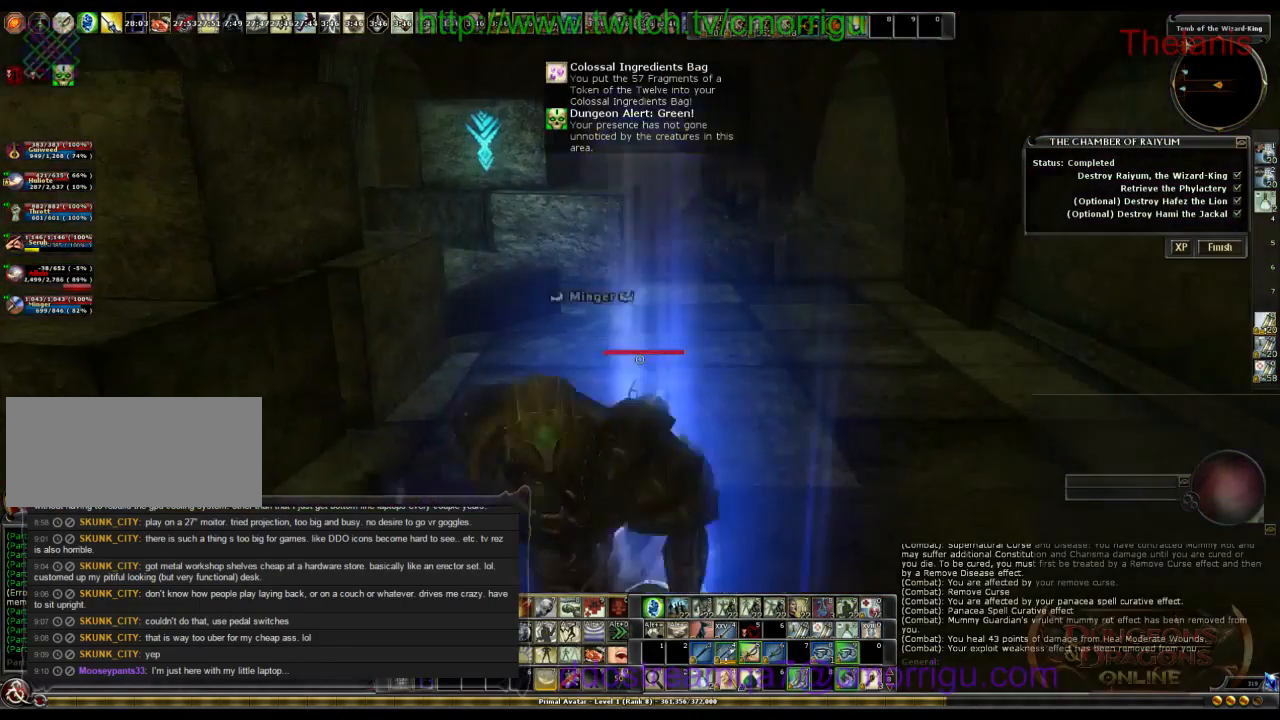
{"keys": [], "events": []}
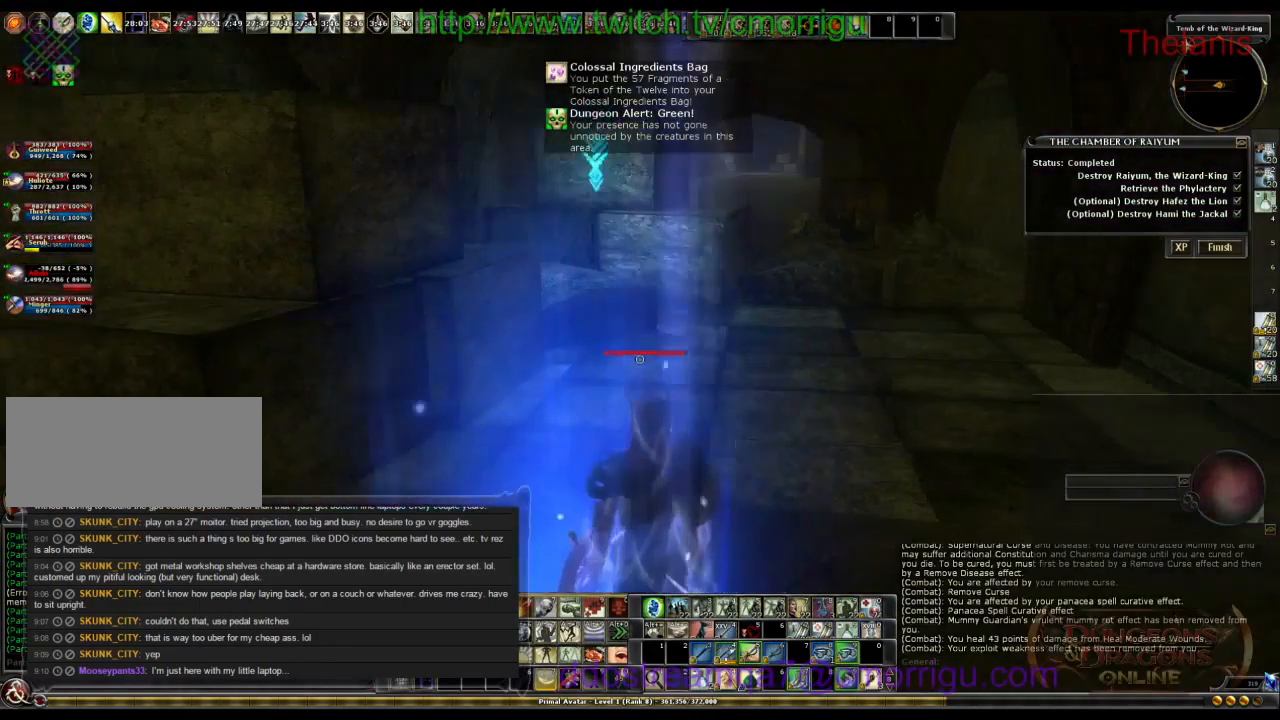
{"keys": [], "events": []}
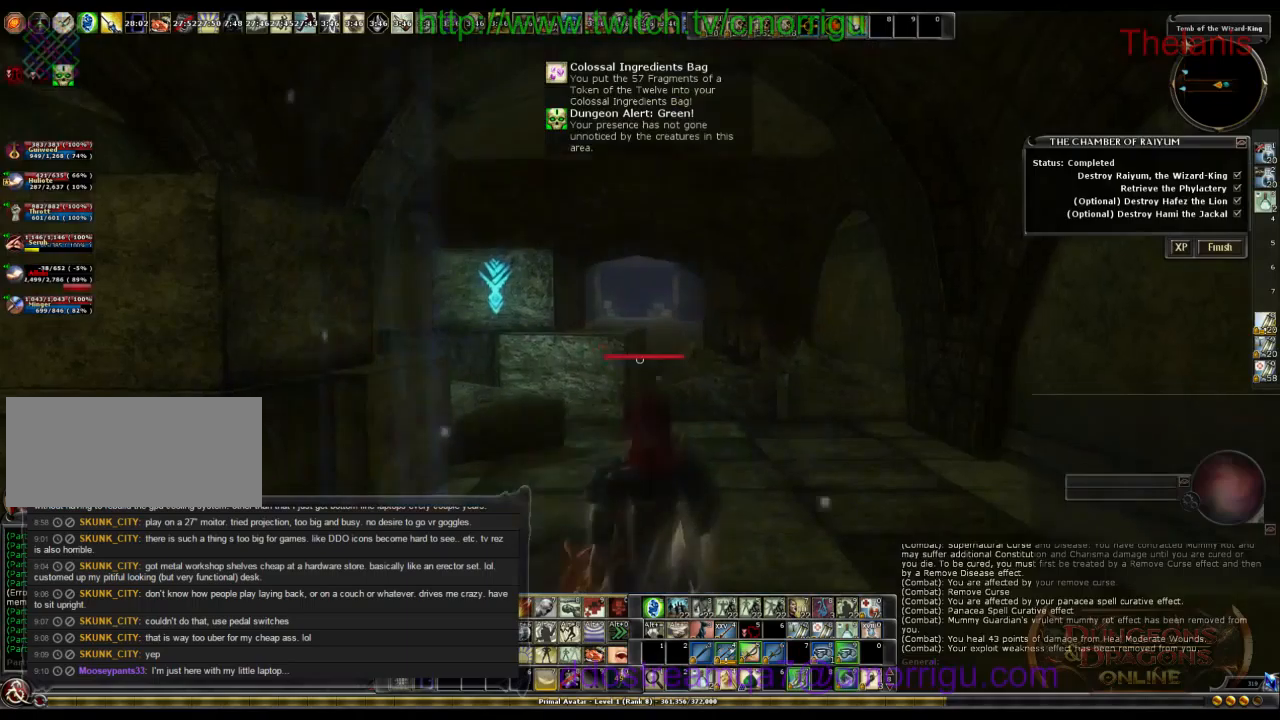
{"keys": [], "events": []}
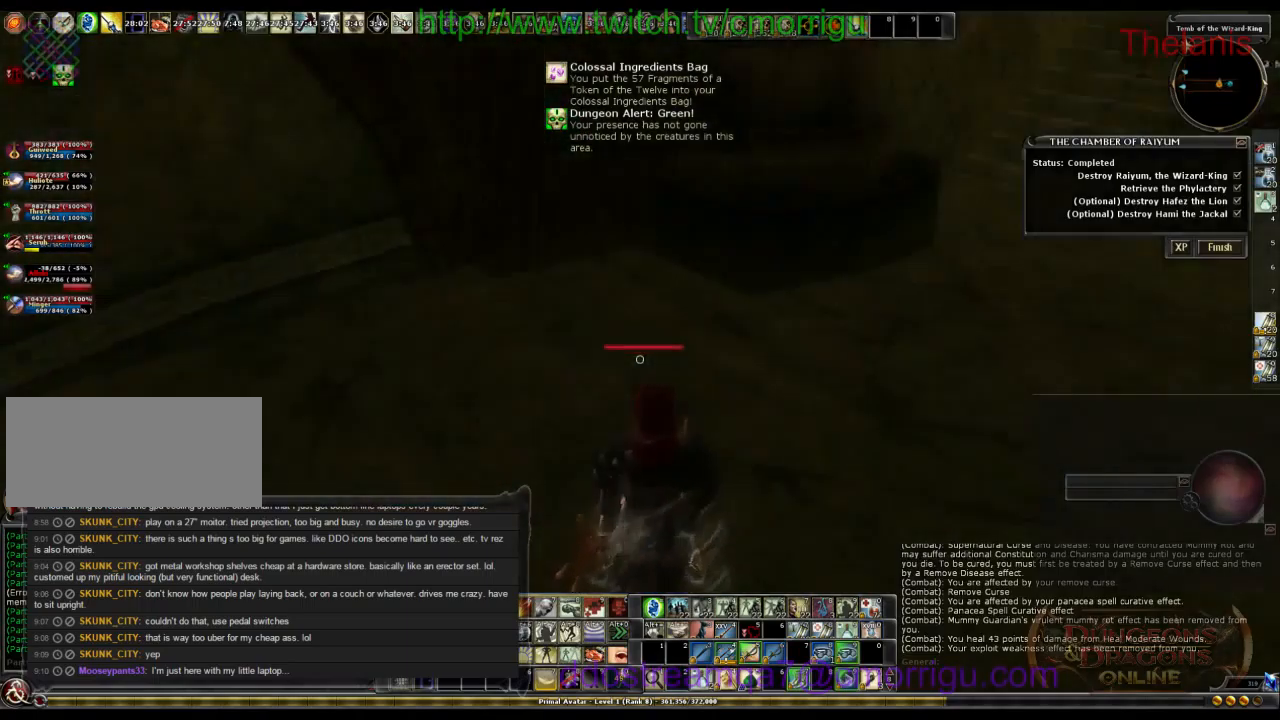
{"keys": ["w"], "events": [[266, "w", "down"]]}
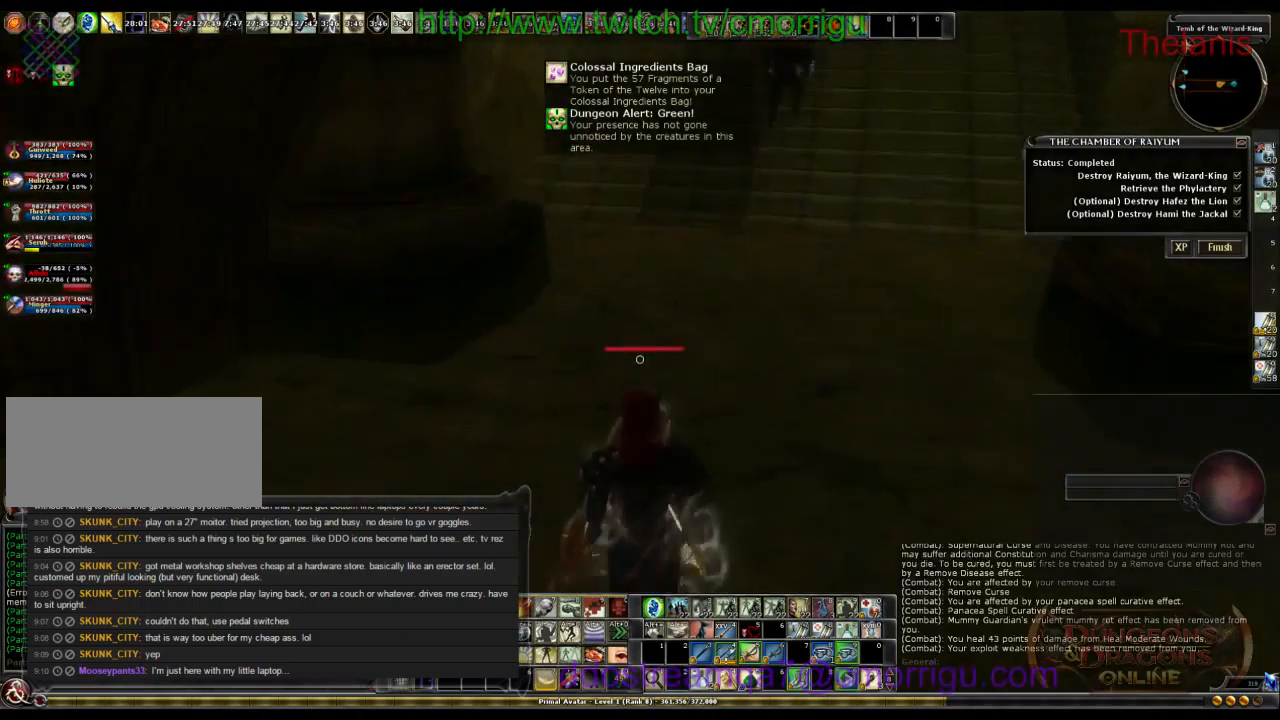
{"keys": ["w"], "events": []}
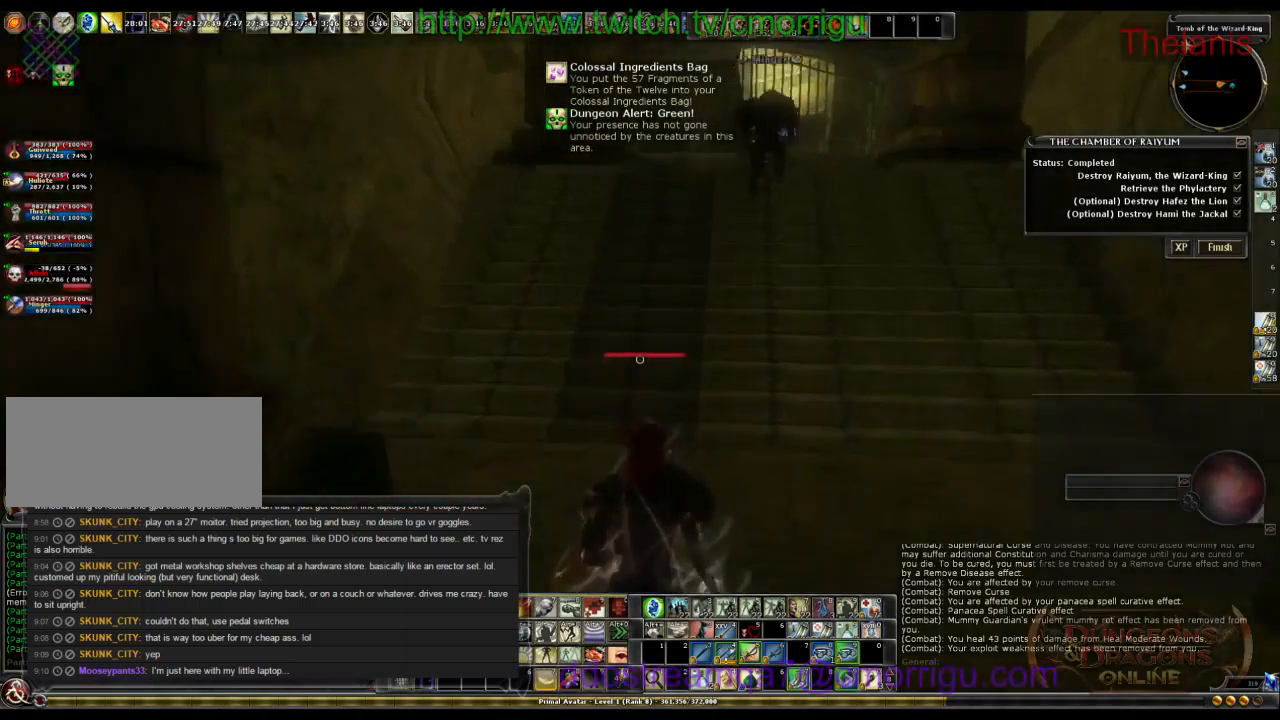
{"keys": ["d", "w"], "events": [[300, "d", "down"]]}
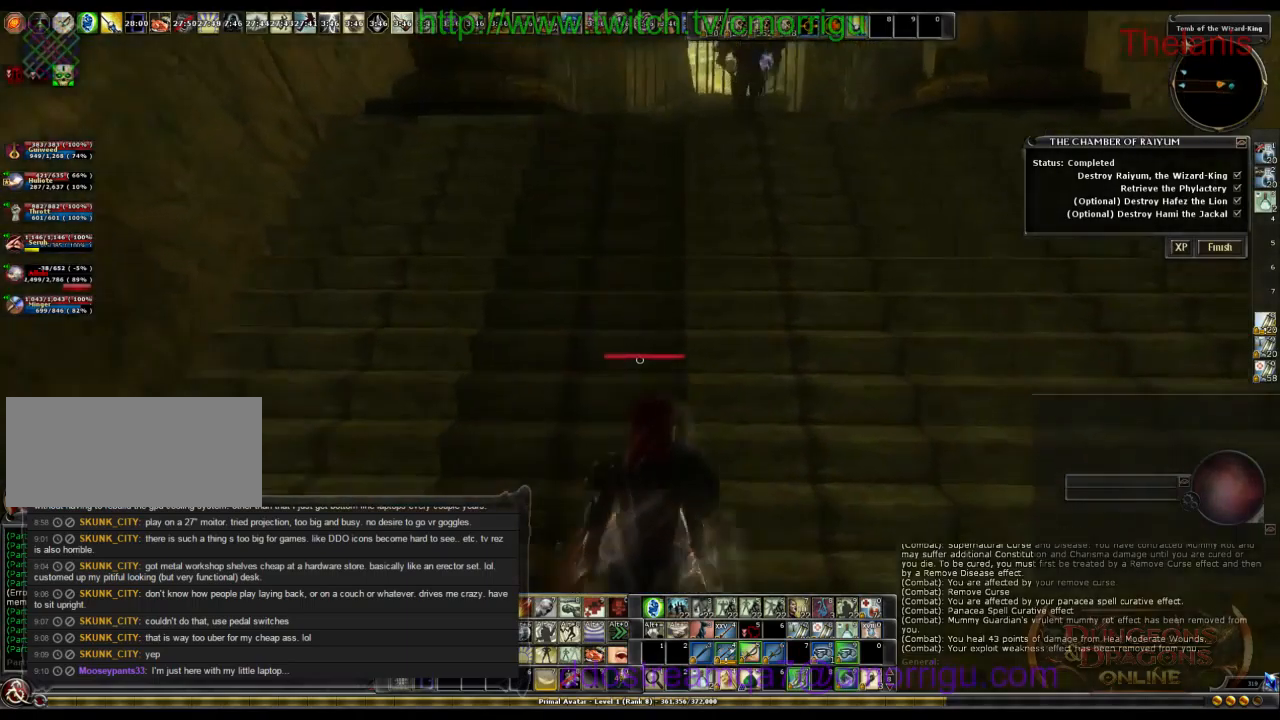
{"keys": ["w"], "events": [[166, "d", "up"]]}
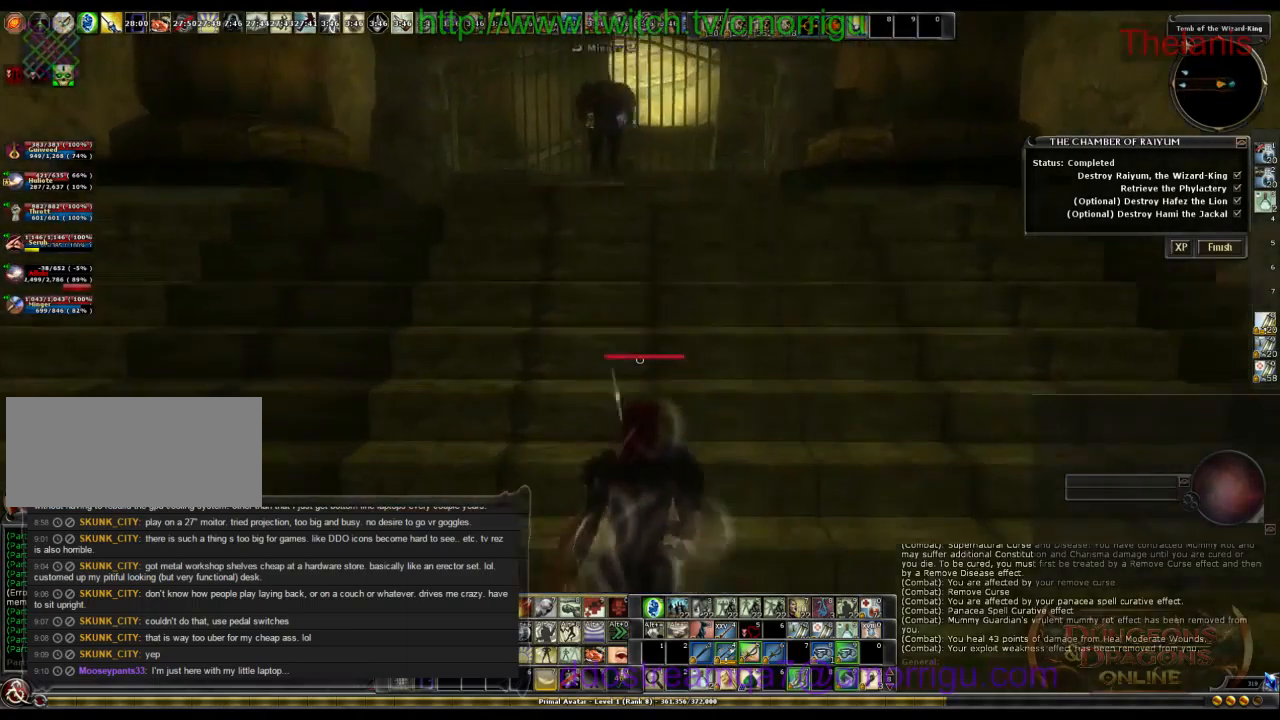
{"keys": ["w"], "events": []}
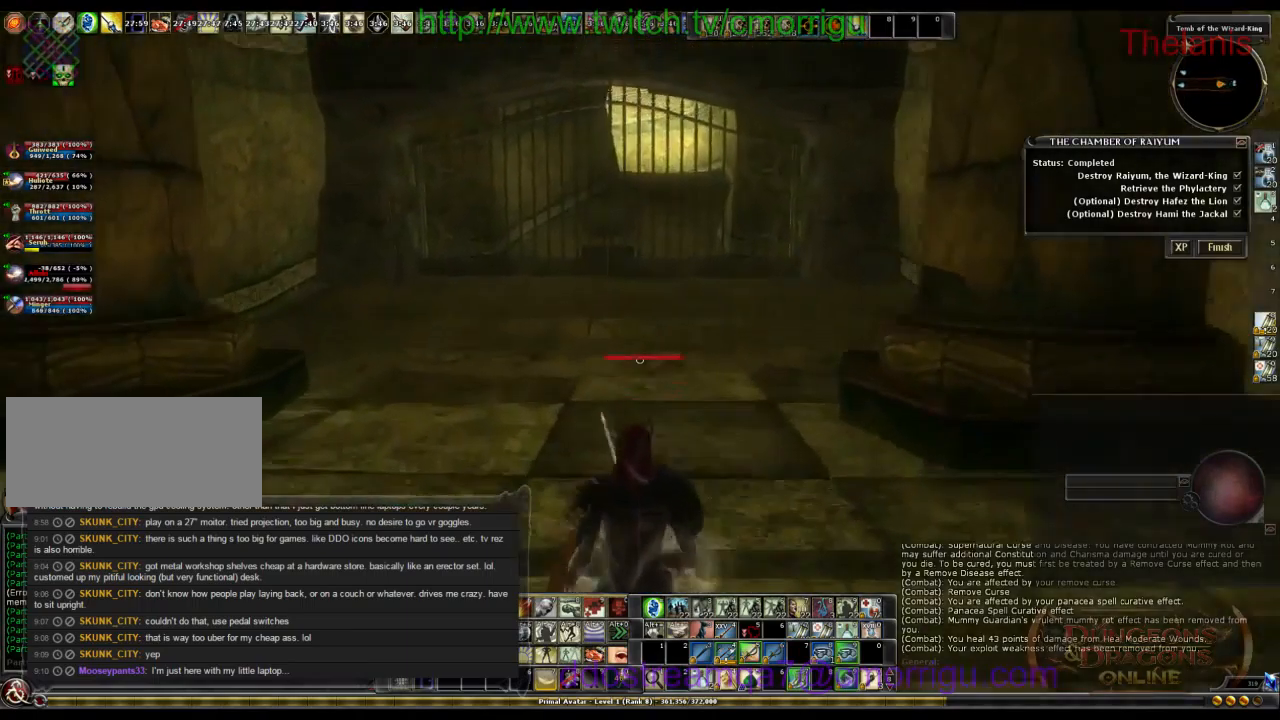
{"keys": ["w"], "events": []}
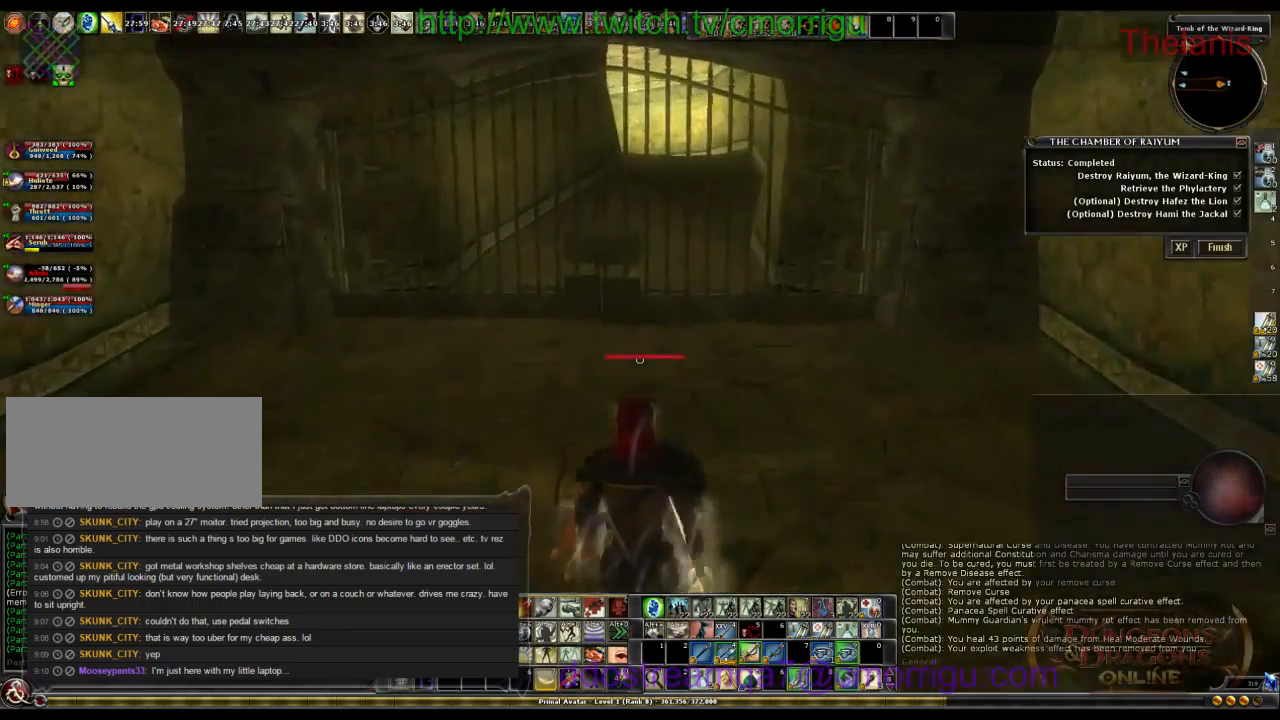
{"keys": [], "events": [[366, "w", "up"]]}
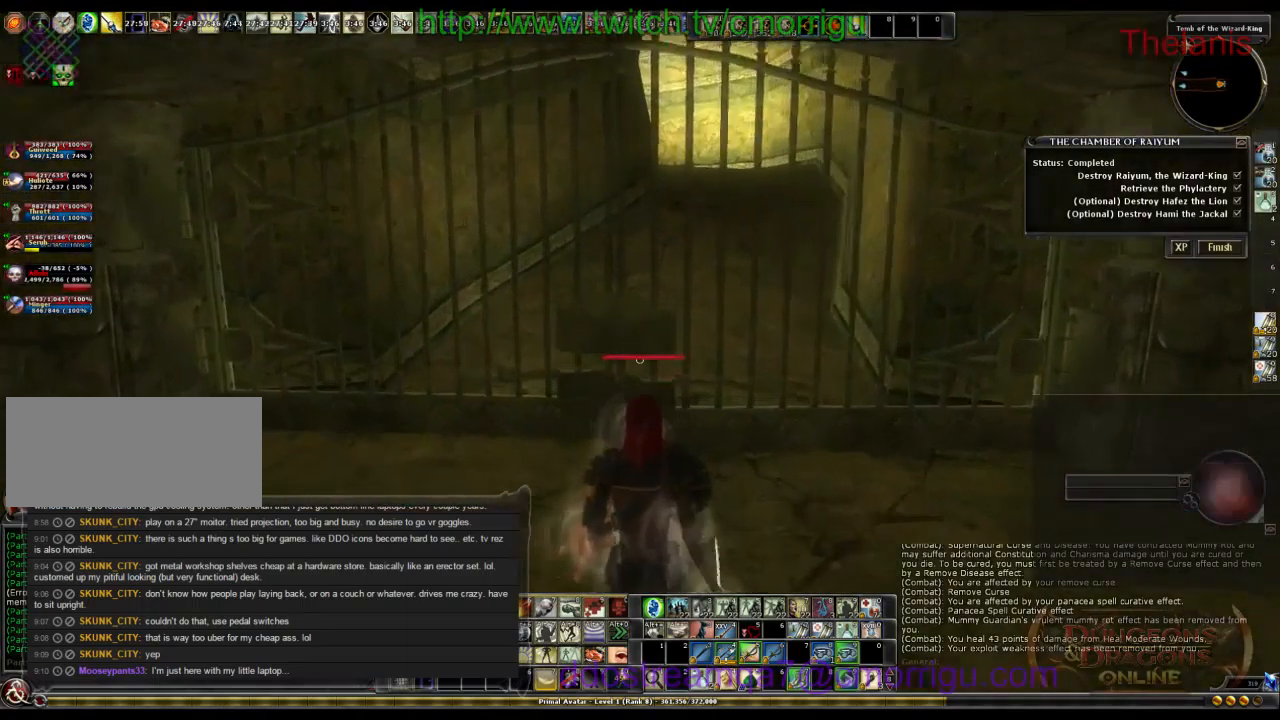
{"keys": [], "events": []}
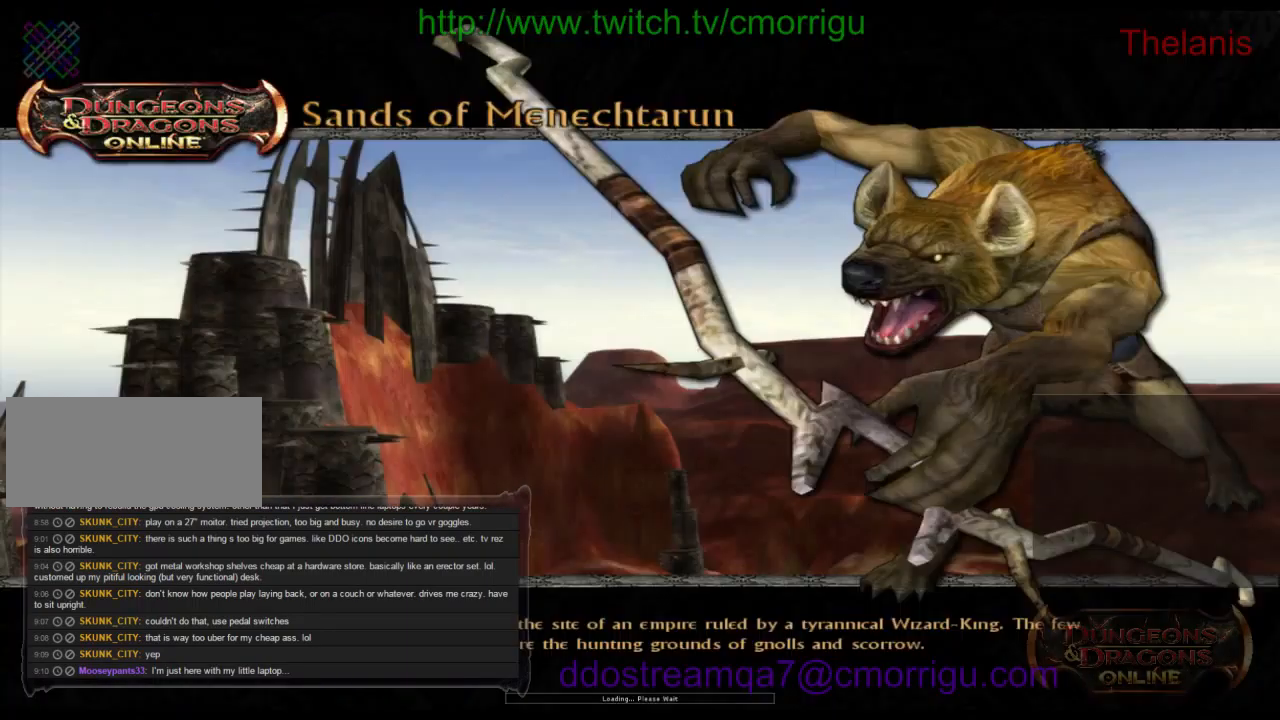
{"keys": [], "events": []}
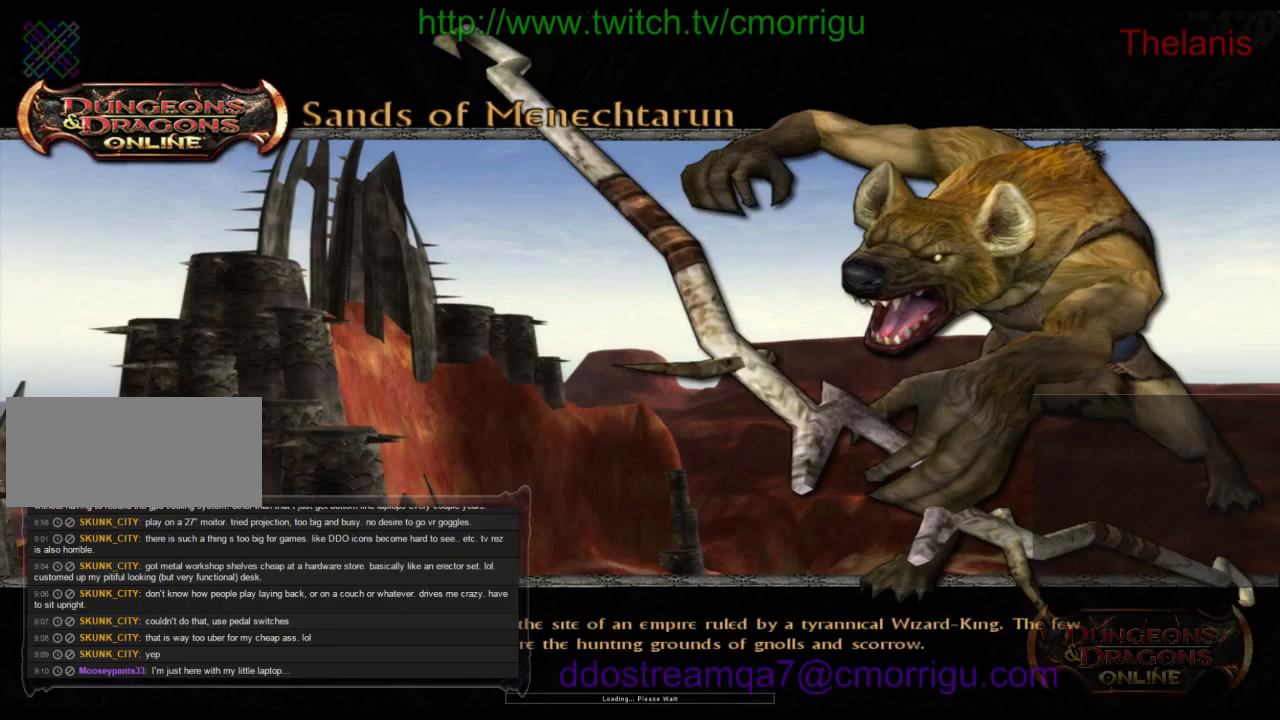
{"keys": [], "events": []}
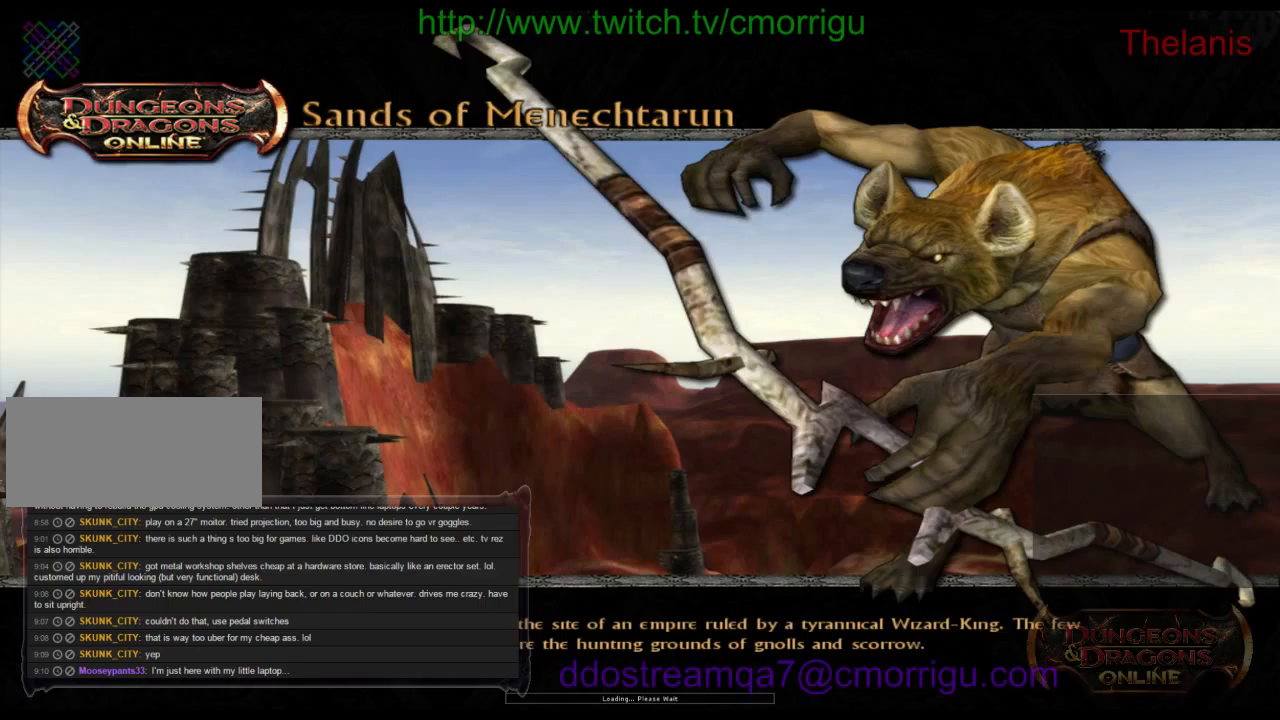
{"keys": [], "events": []}
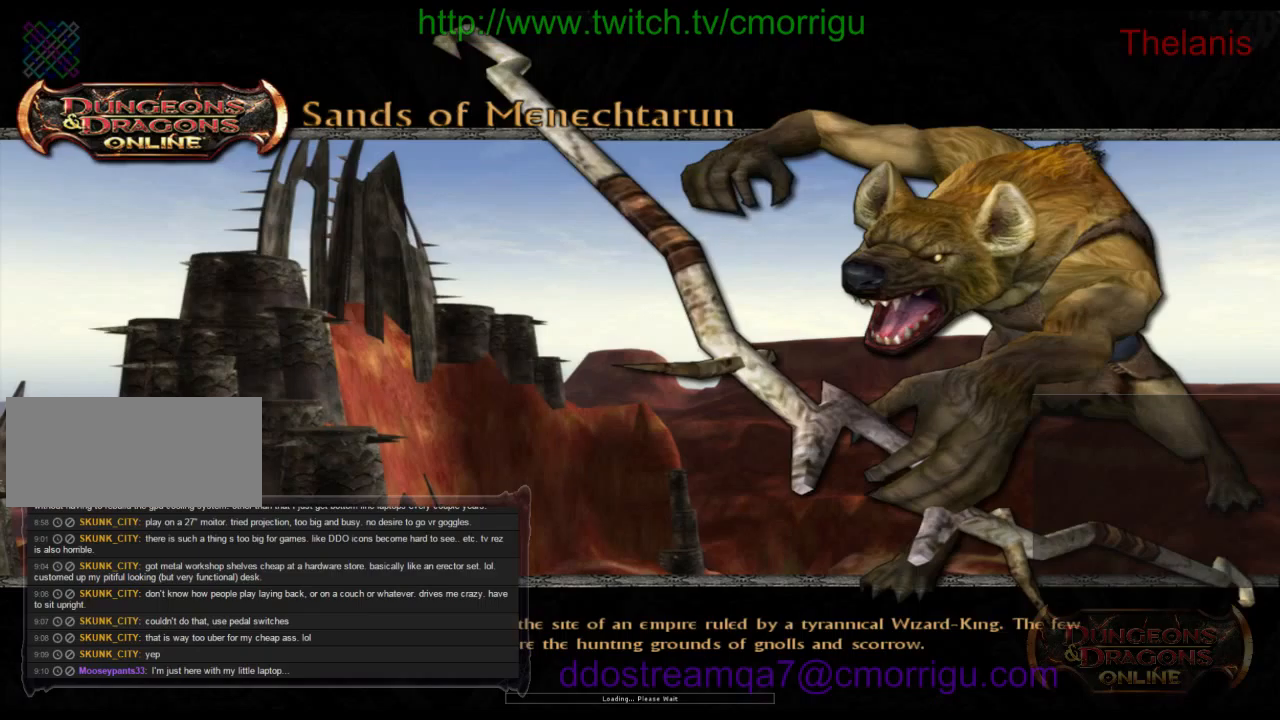
{"keys": [], "events": []}
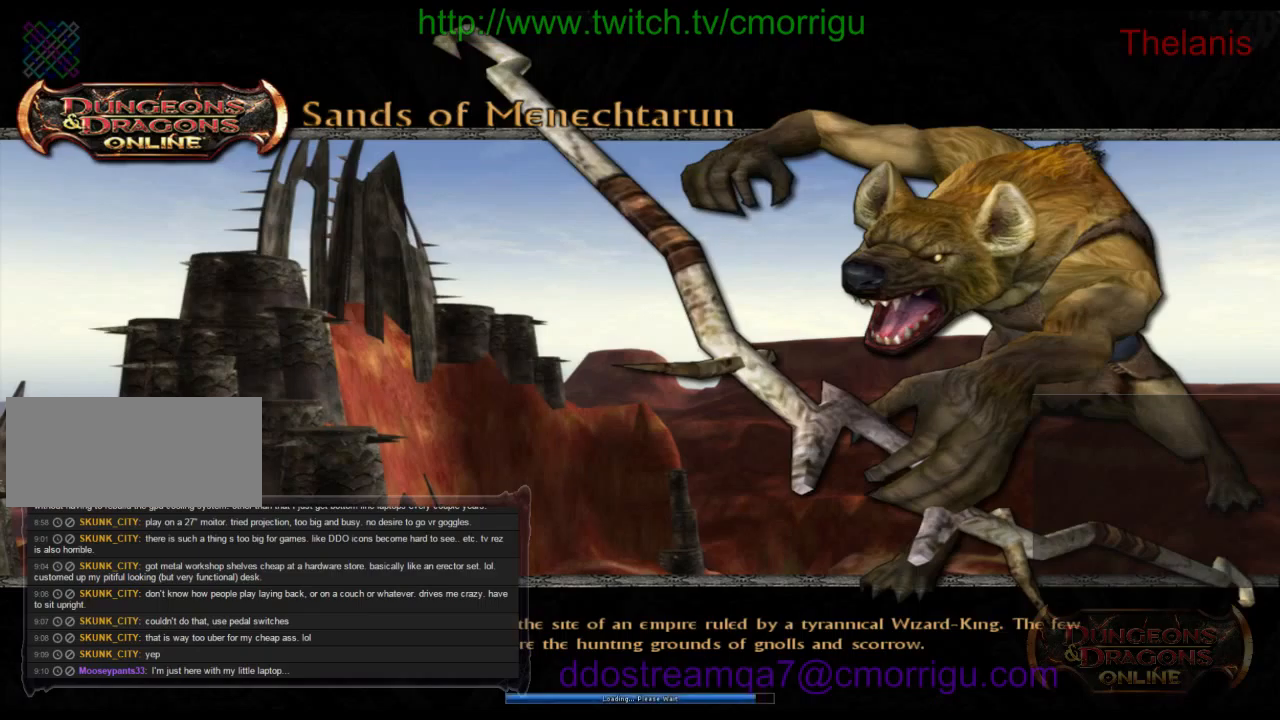
{"keys": [], "events": []}
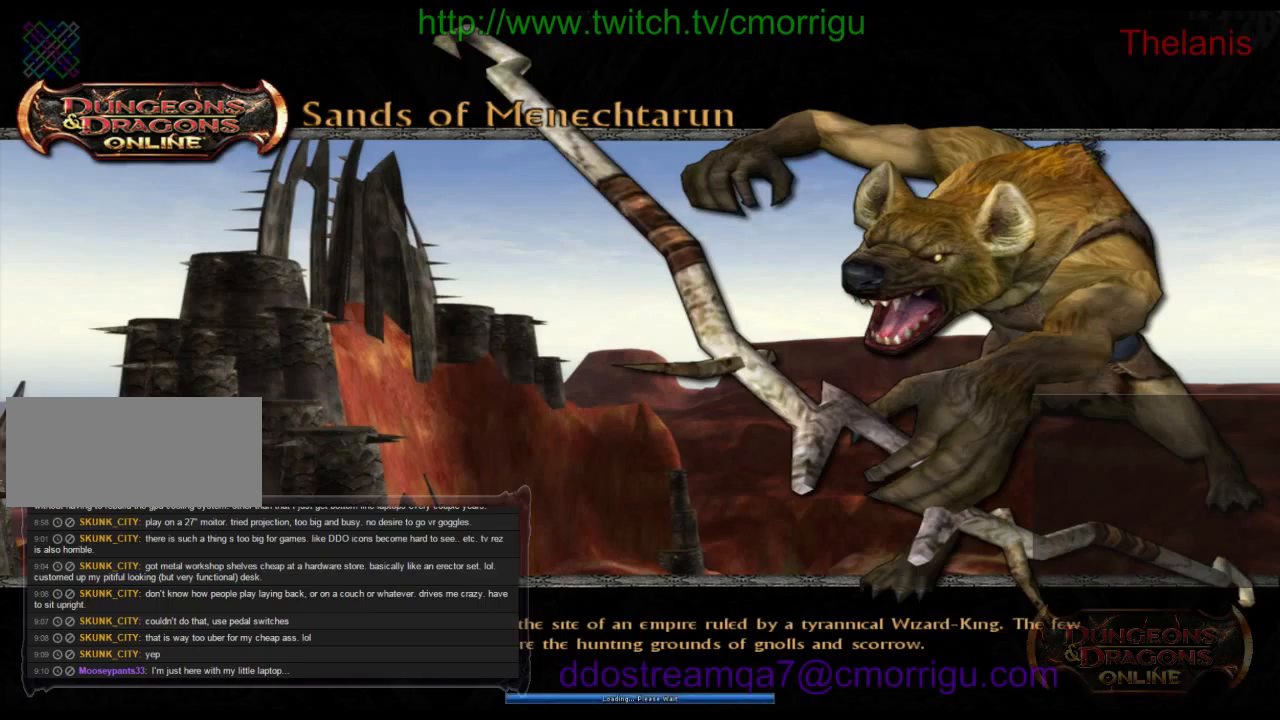
{"keys": [], "events": []}
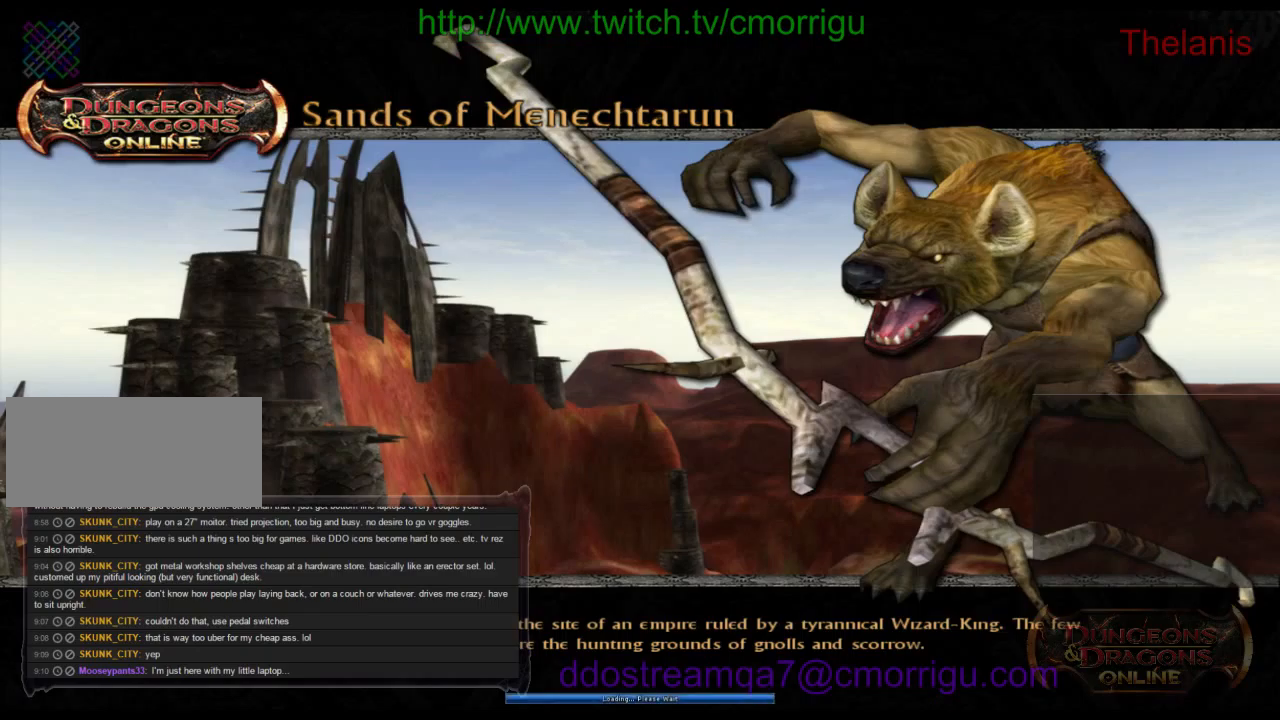
{"keys": [], "events": []}
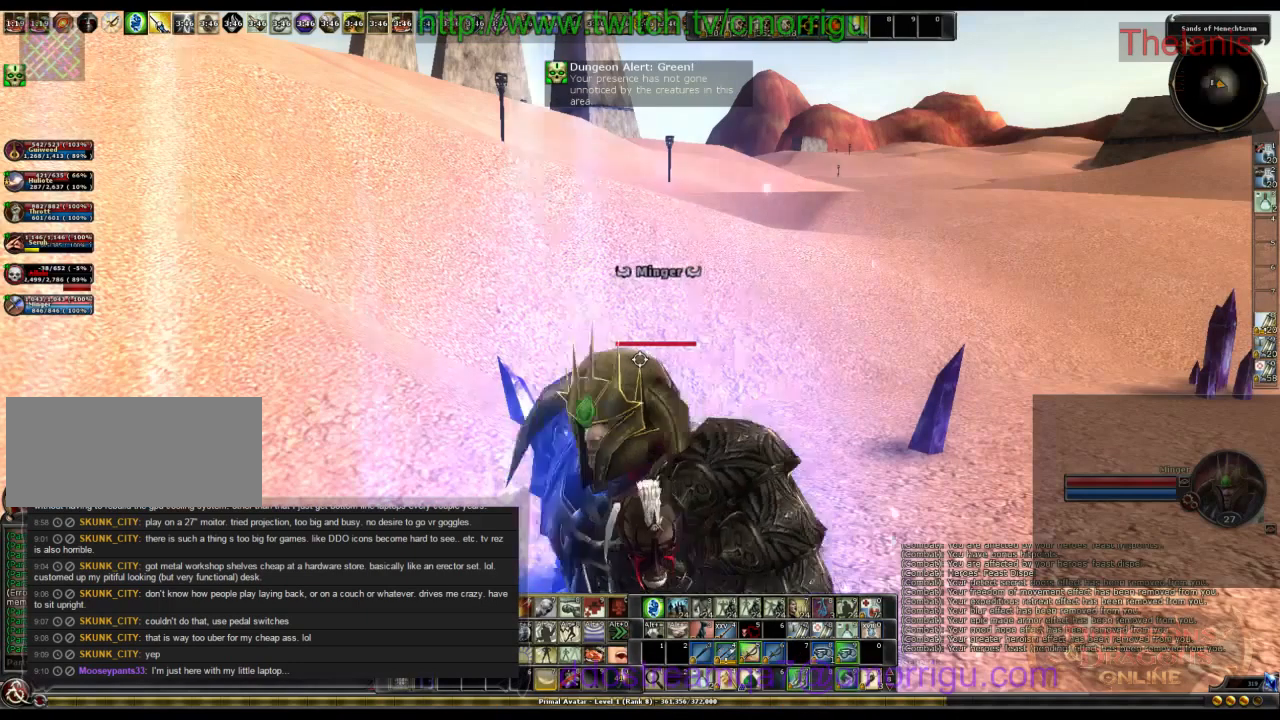
{"keys": [], "events": []}
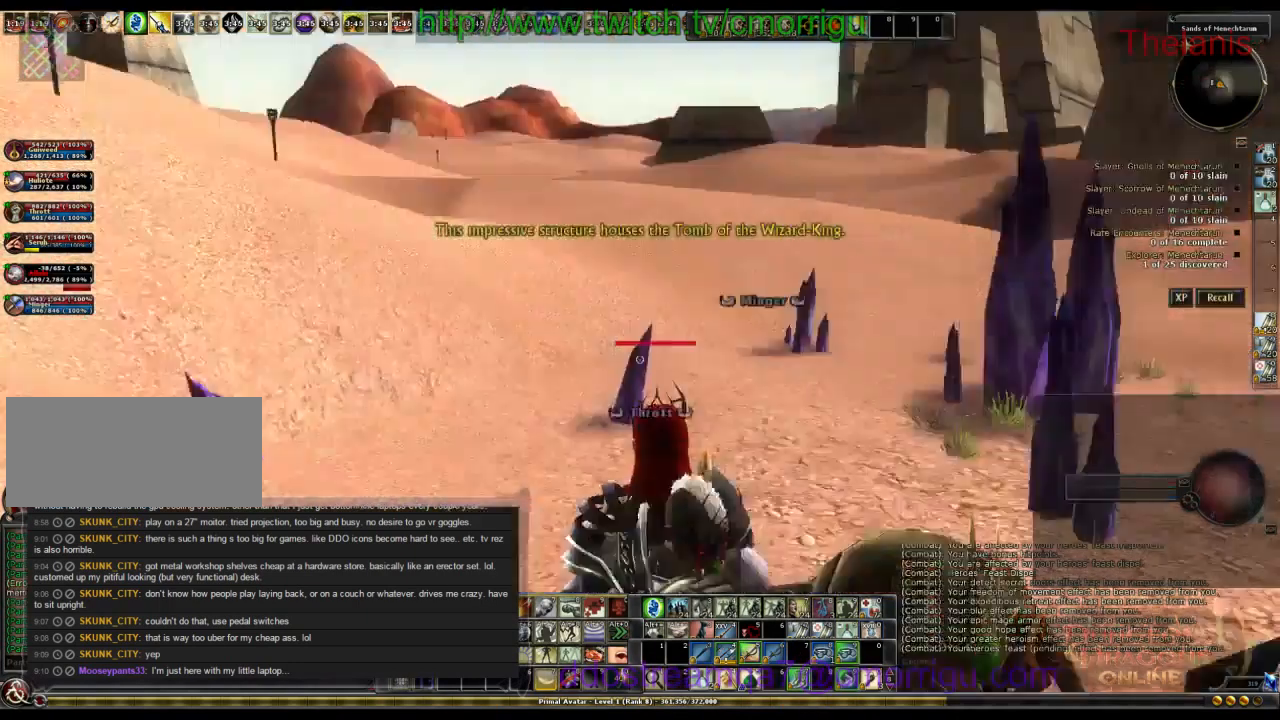
{"keys": [], "events": []}
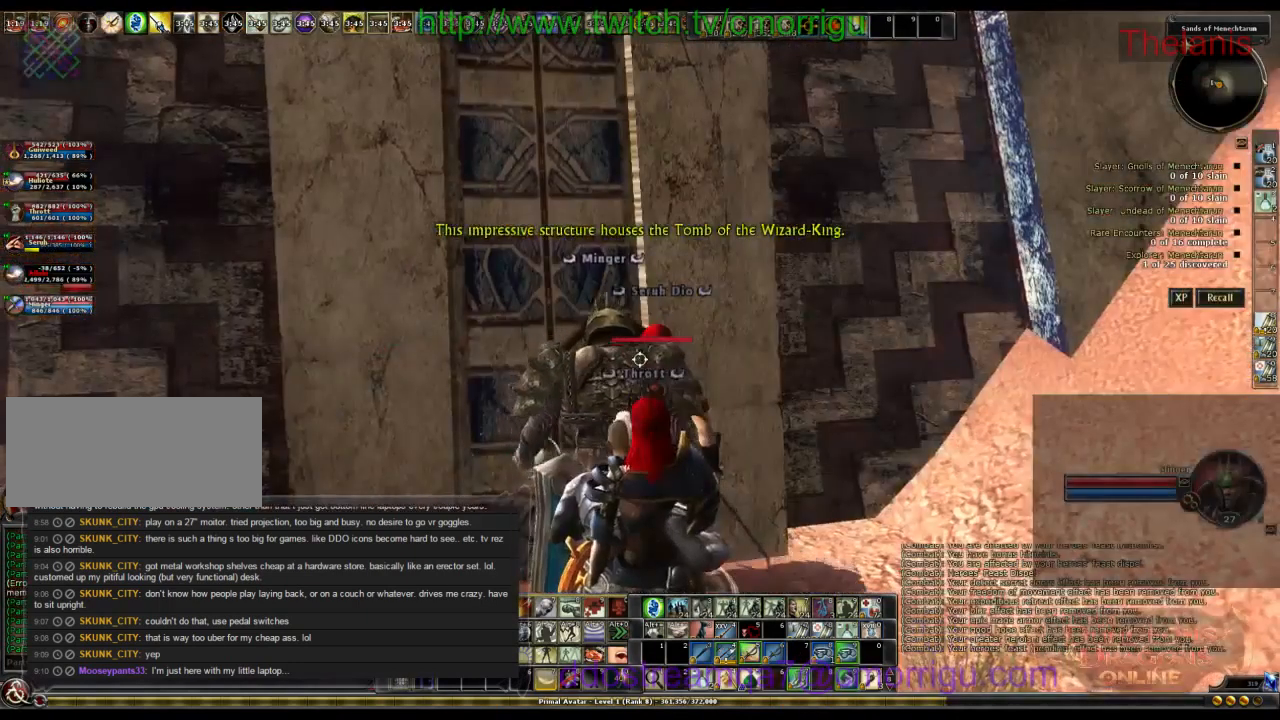
{"keys": ["d"], "events": [[400, "d", "down"]]}
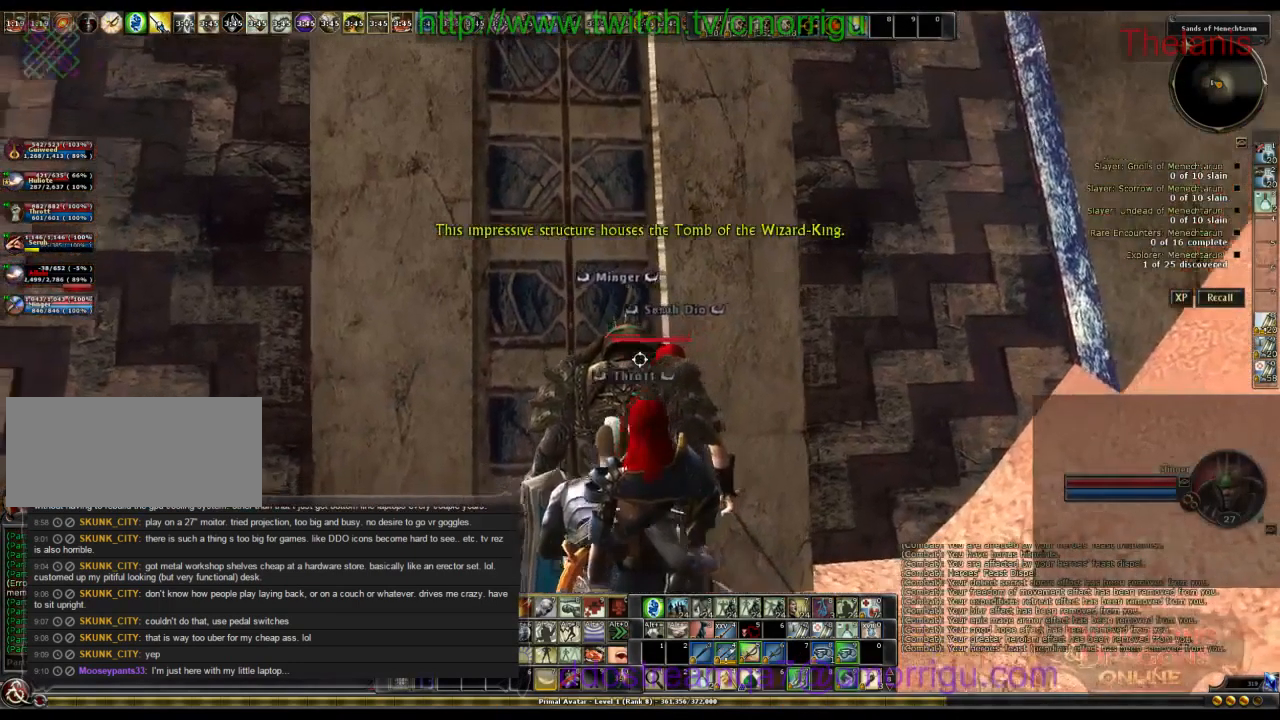
{"keys": [], "events": [[167, "d", "up"]]}